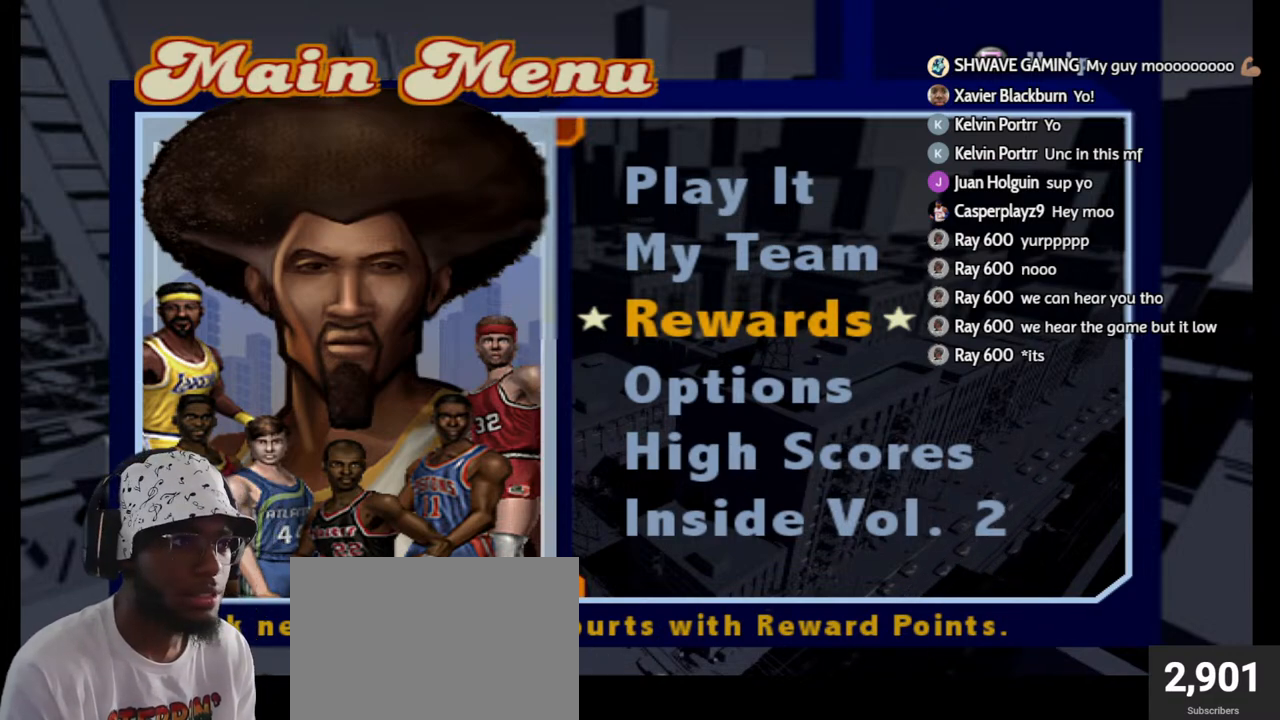
Gameplay with a controller (PlayStation layout); each line is a JSON object with the inputs held at the frame after it. "events" lists button and stick changes between this image and that frame as [ms after this image, input, new state], when the widget could be followed in between.
{"buttons": [], "left_stick": "center", "right_stick": "center", "events": [[117, "DPAD_UP", "down"], [233, "DPAD_UP", "up"], [300, "DPAD_UP", "down"], [383, "DPAD_UP", "up"]]}
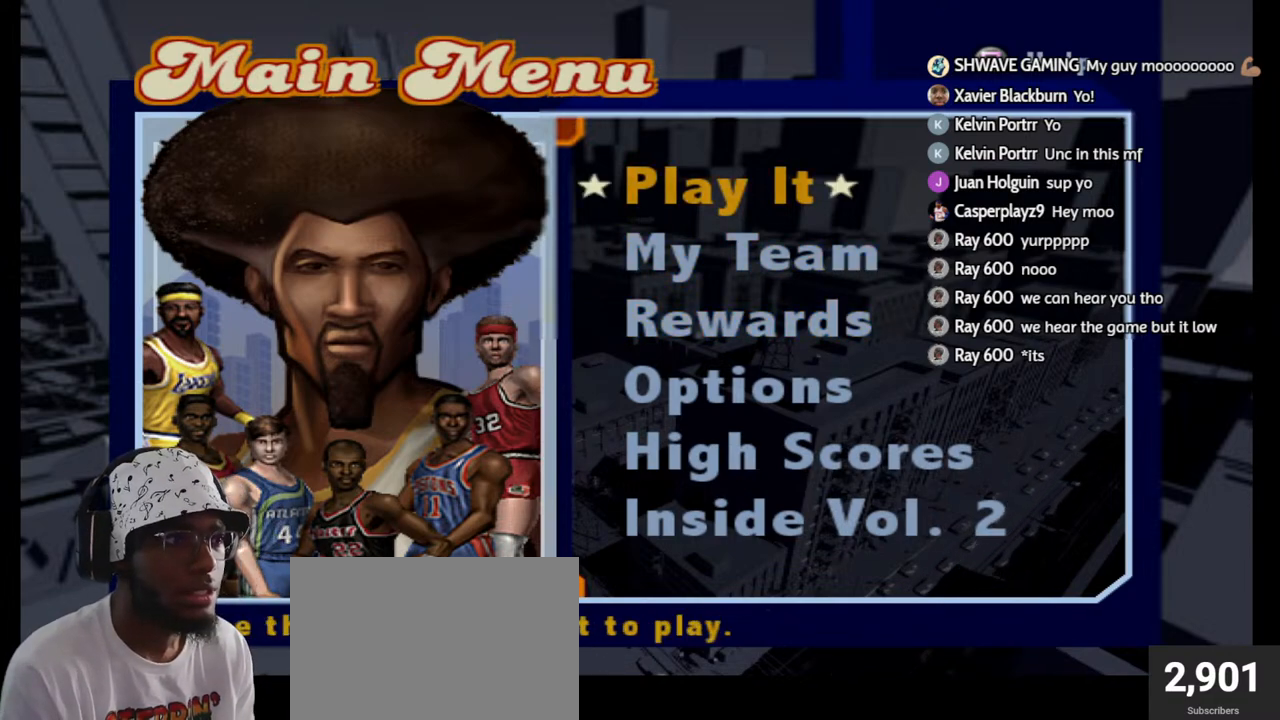
{"buttons": [], "left_stick": "center", "right_stick": "center", "events": [[33, "DPAD_DOWN", "down"], [133, "DPAD_DOWN", "up"]]}
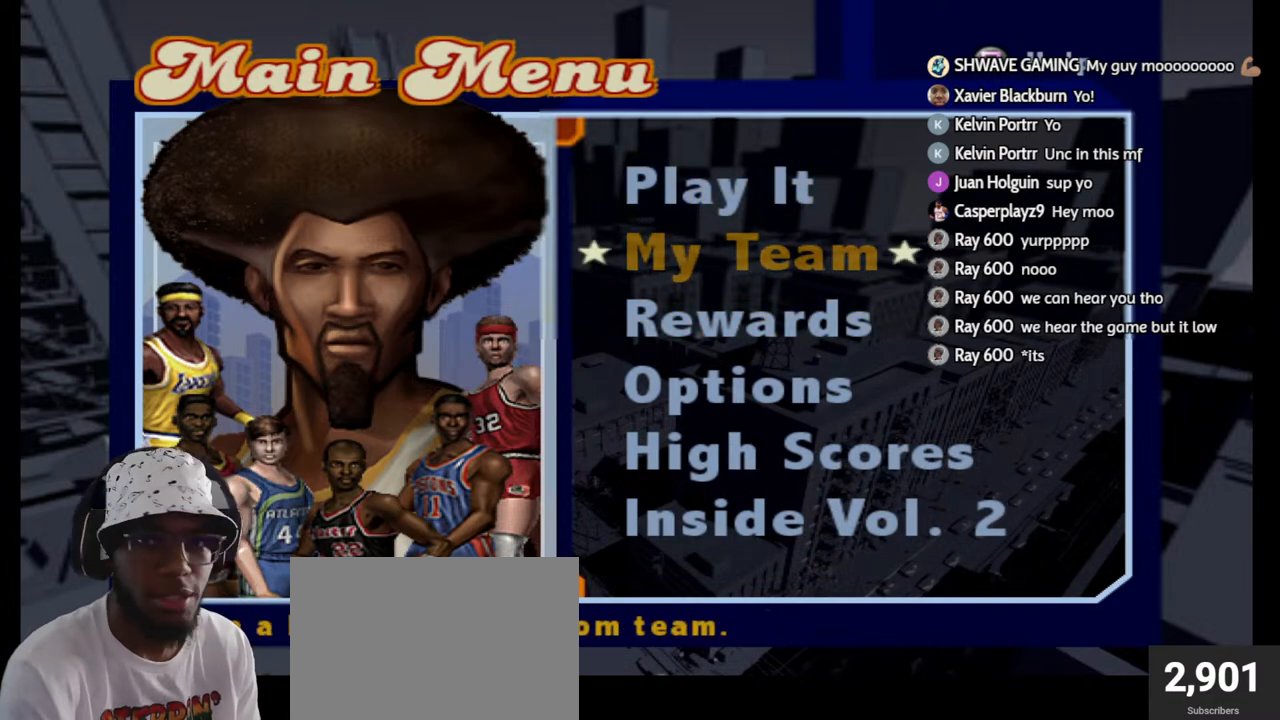
{"buttons": [], "left_stick": "center", "right_stick": "center", "events": []}
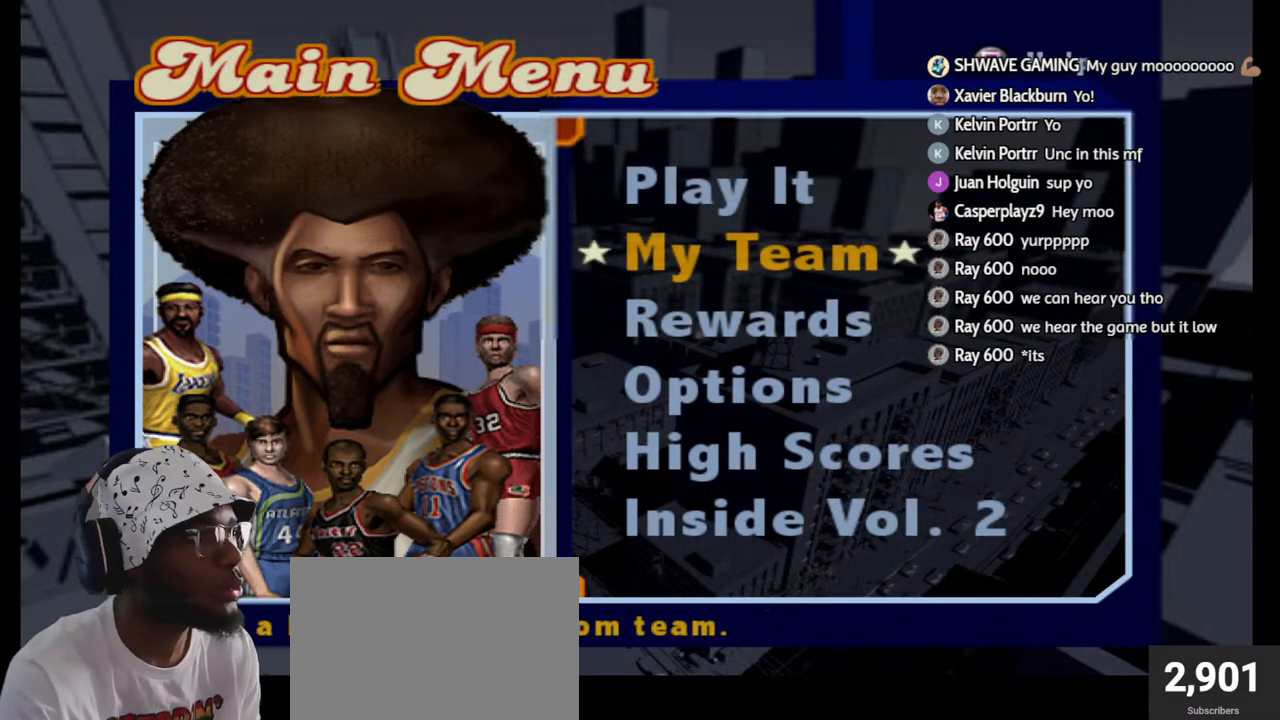
{"buttons": [], "left_stick": "center", "right_stick": "center", "events": []}
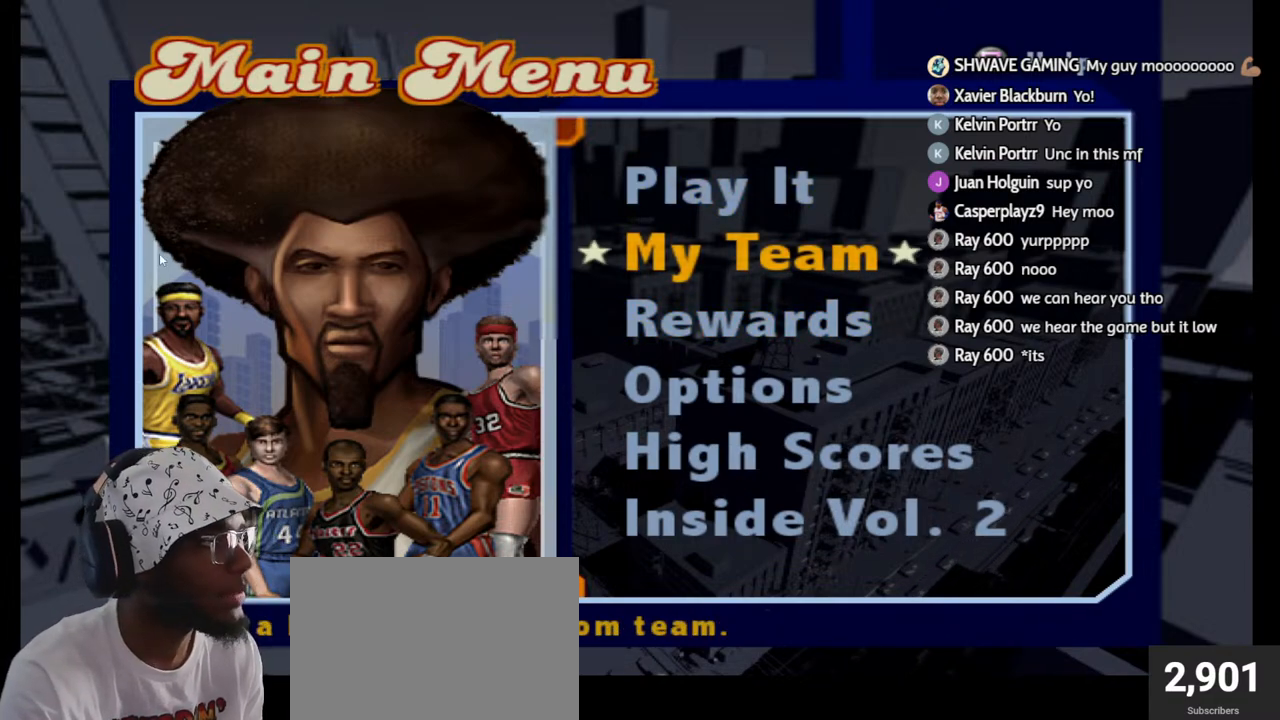
{"buttons": [], "left_stick": "center", "right_stick": "center", "events": []}
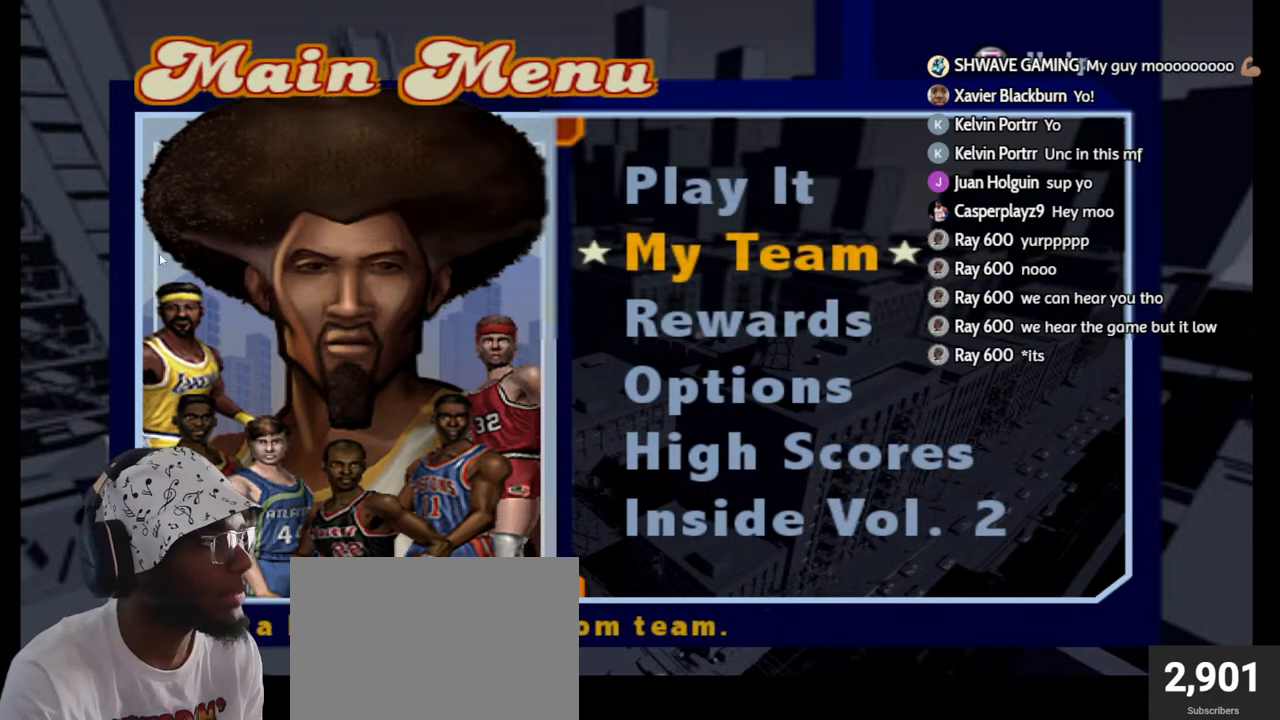
{"buttons": [], "left_stick": "center", "right_stick": "center", "events": []}
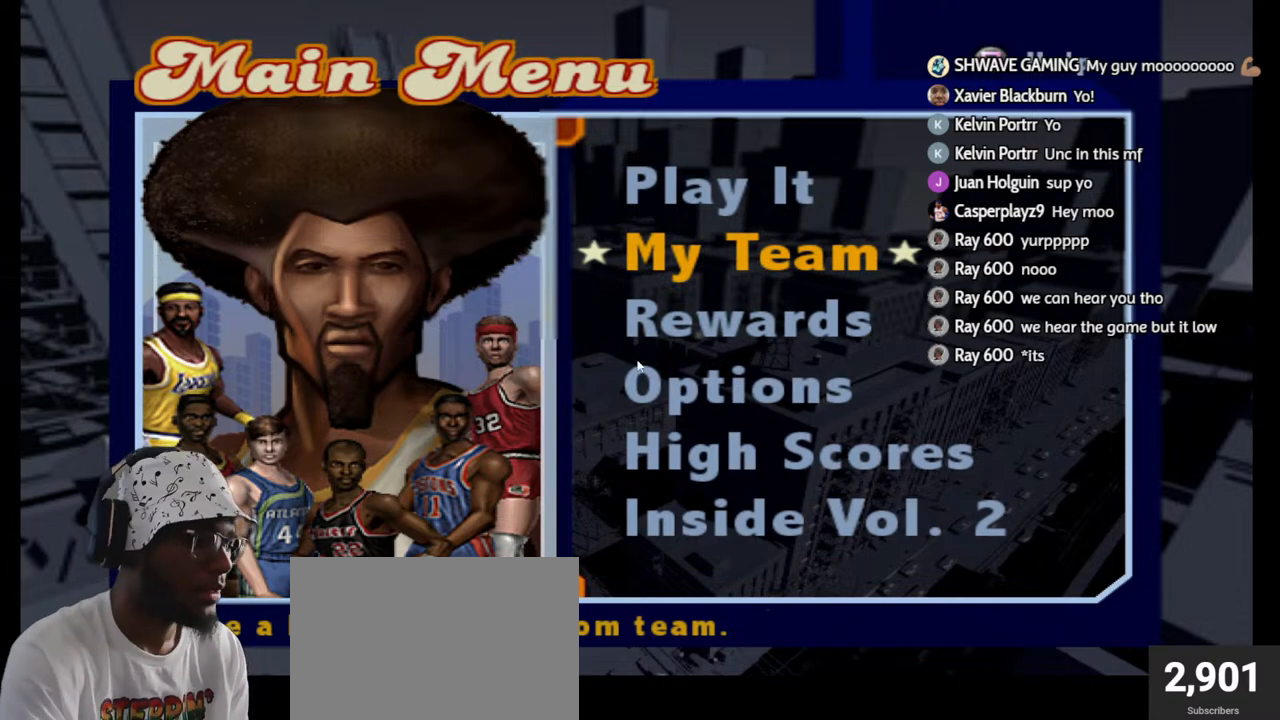
{"buttons": [], "left_stick": "center", "right_stick": "center", "events": []}
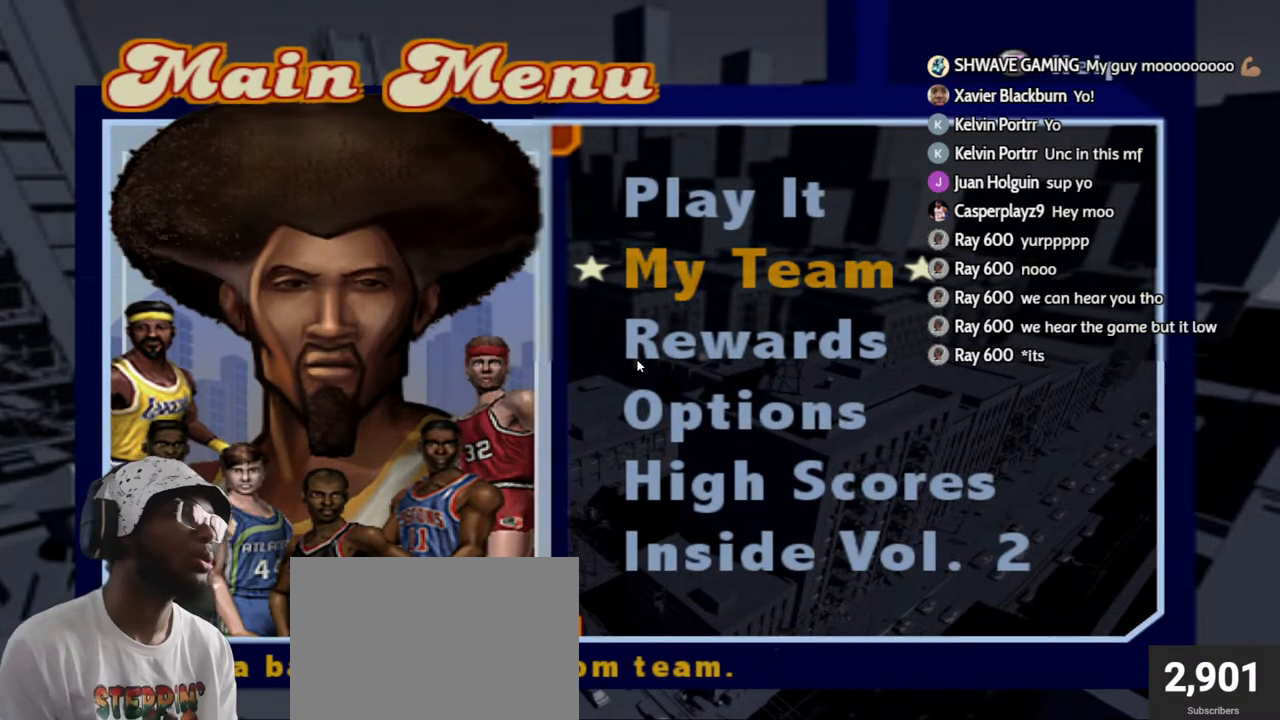
{"buttons": [], "left_stick": "center", "right_stick": "center", "events": []}
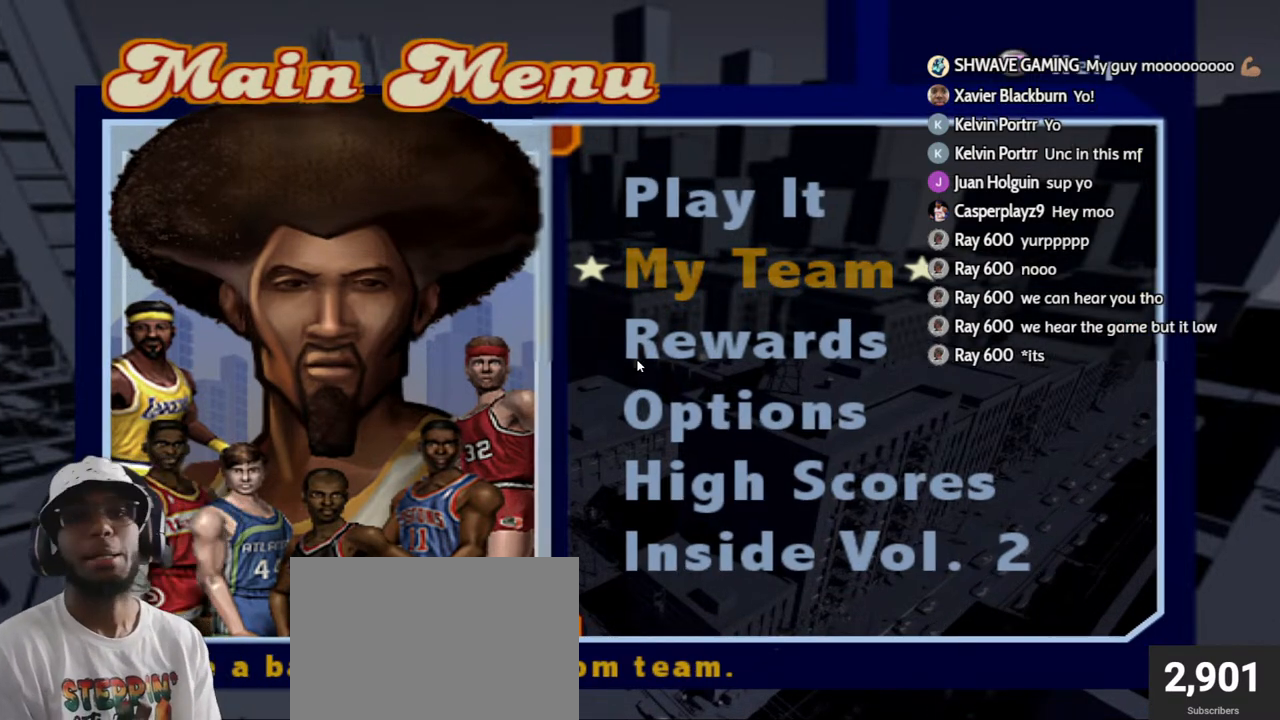
{"buttons": [], "left_stick": "center", "right_stick": "down", "events": [[450, "right_stick", "down"]]}
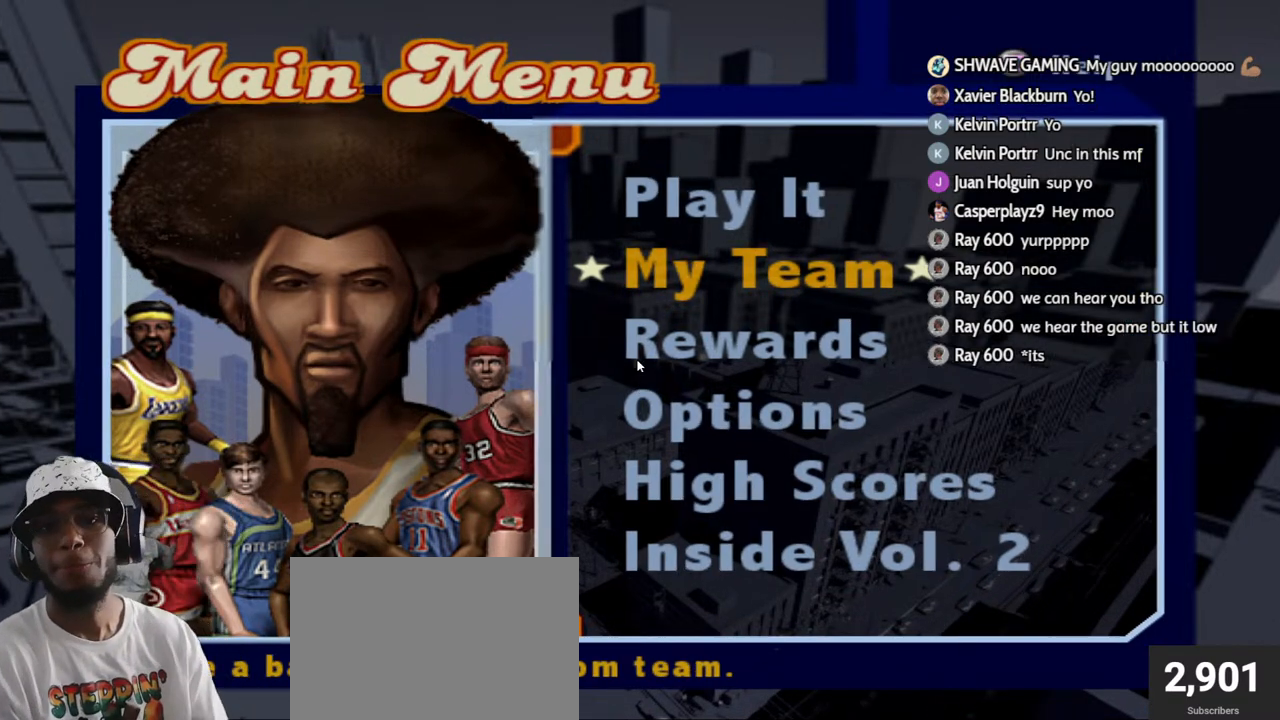
{"buttons": ["L2", "R2", "L3", "R3"], "left_stick": "up-left", "right_stick": "up-right", "events": [[67, "left_stick", "up-left"], [83, "right_stick", "up-right"], [167, "R2", "down"], [167, "left_stick", "down-right"], [167, "right_stick", "left"], [250, "L2", "down"], [250, "R3", "down"], [250, "left_stick", "up-left"], [283, "right_stick", "up"], [333, "L2", "up"], [333, "left_stick", "down"], [383, "R2", "up"], [383, "right_stick", "center"], [417, "L2", "down"], [417, "left_stick", "up-right"], [433, "R2", "down"], [450, "right_stick", "up-right"], [467, "L3", "down"], [467, "left_stick", "up-left"]]}
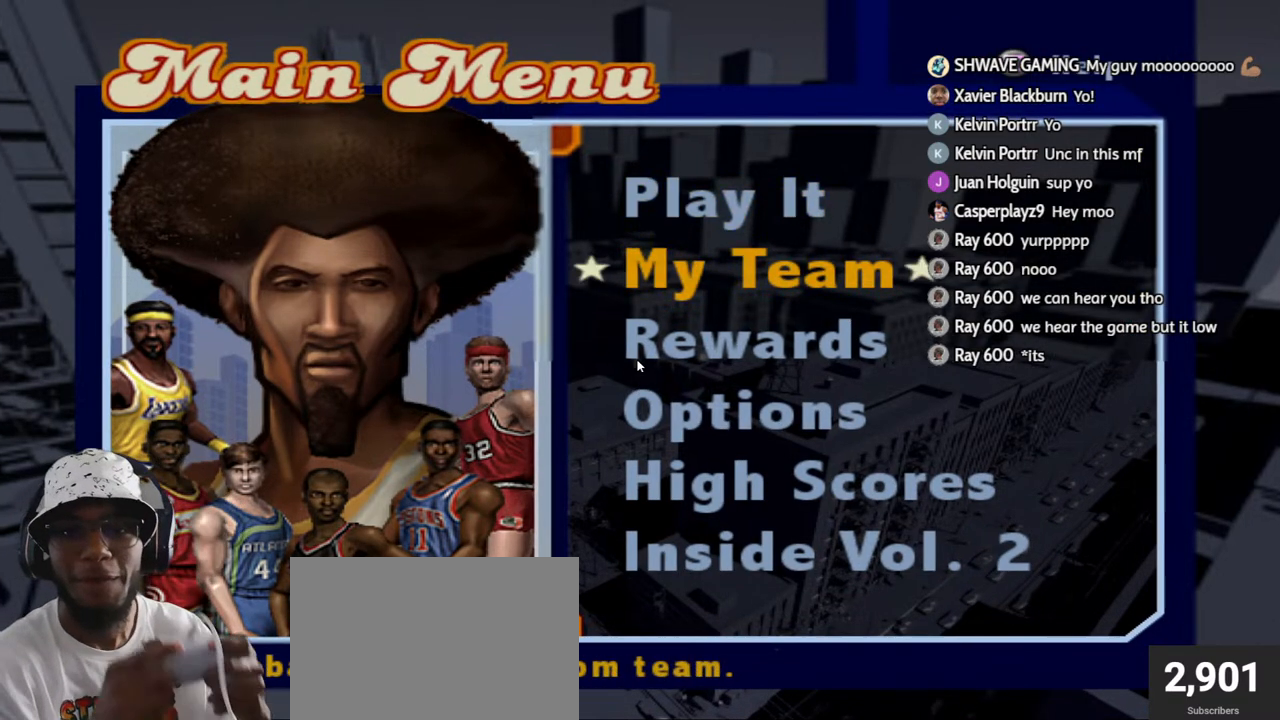
{"buttons": ["R2", "L3", "R3"], "left_stick": "up-left", "right_stick": "up", "events": [[17, "L2", "up"], [17, "L3", "up"], [17, "left_stick", "down"], [17, "right_stick", "right"], [33, "R2", "up"], [67, "right_stick", "down-left"], [100, "R2", "down"], [117, "L2", "down"], [117, "left_stick", "up"], [117, "right_stick", "up-right"], [167, "L2", "up"], [183, "R2", "up"], [183, "right_stick", "down-right"], [200, "left_stick", "down"], [267, "L2", "down"], [267, "R2", "down"], [267, "left_stick", "up-right"], [267, "right_stick", "up-right"], [333, "L2", "up"], [333, "R2", "up"], [350, "left_stick", "down-left"], [350, "right_stick", "down-right"], [400, "L2", "down"], [400, "left_stick", "down-right"], [417, "R2", "down"], [433, "right_stick", "up"], [450, "L3", "down"], [467, "left_stick", "up-left"], [500, "L2", "up"]]}
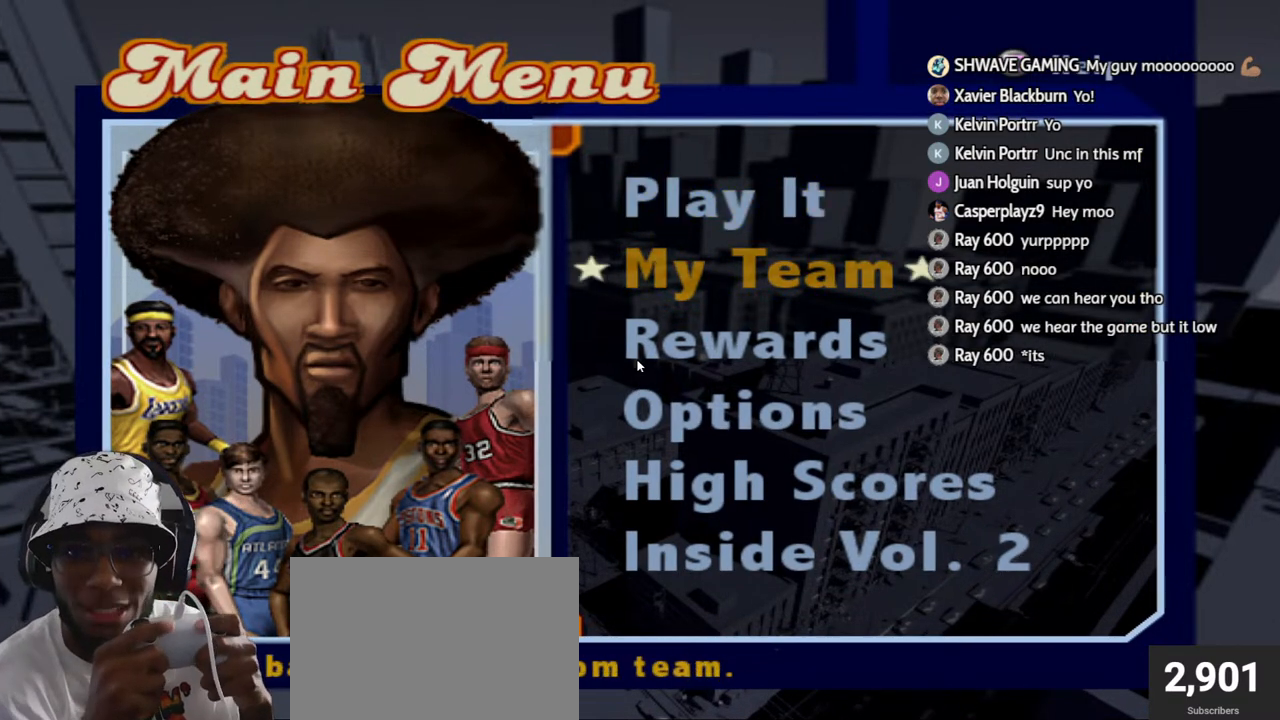
{"buttons": ["R2", "L3", "R3"], "left_stick": "center", "right_stick": "center", "events": [[17, "L3", "up"], [17, "left_stick", "down-left"], [33, "R2", "up"], [50, "right_stick", "down"], [67, "R3", "up"], [117, "left_stick", "center"], [117, "right_stick", "left"], [250, "L3", "down"], [250, "R3", "down"], [267, "left_stick", "up-left"], [267, "right_stick", "center"], [333, "L3", "up"], [350, "R3", "up"], [383, "left_stick", "center"], [417, "L3", "down"], [417, "R3", "down"], [467, "R2", "down"]]}
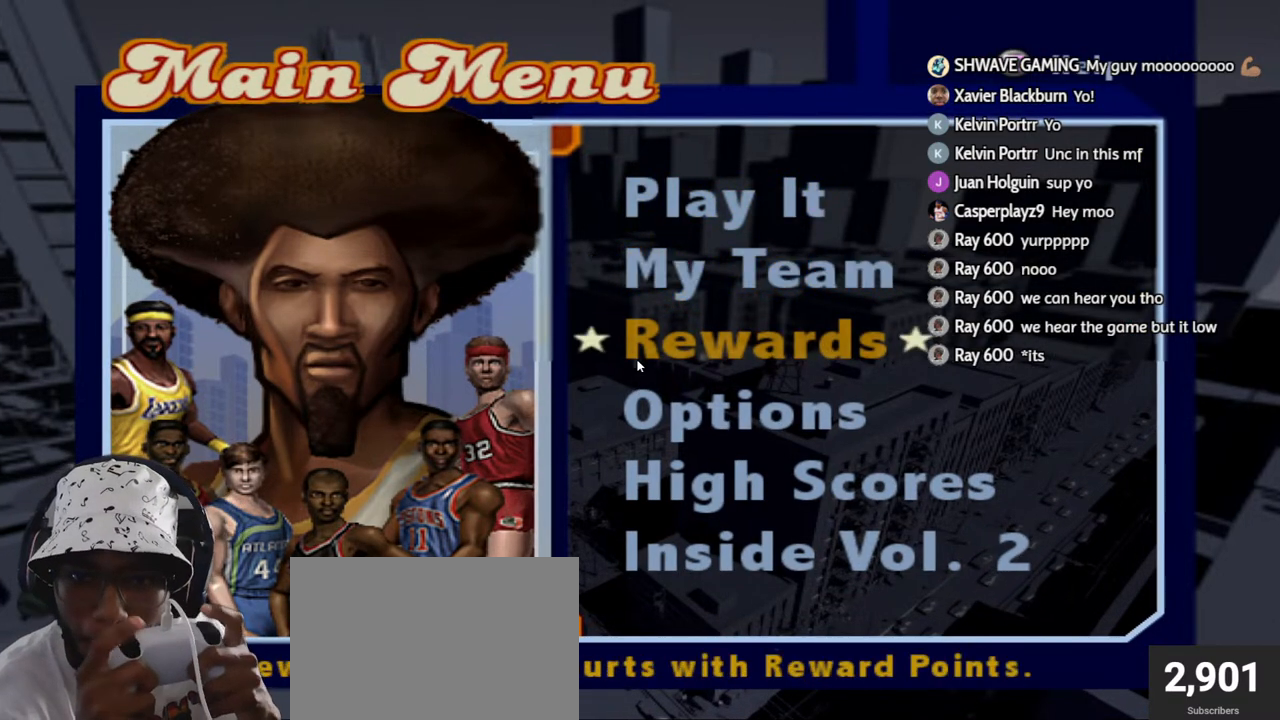
{"buttons": [], "left_stick": "center", "right_stick": "center", "events": [[17, "L2", "down"], [33, "L3", "up"], [33, "R3", "up"], [33, "right_stick", "down-left"], [83, "R3", "down"], [83, "left_stick", "up"], [83, "right_stick", "center"], [100, "L3", "down"], [167, "L3", "up"], [183, "L2", "up"], [183, "R3", "up"], [183, "left_stick", "center"], [183, "right_stick", "down-left"], [200, "R2", "up"], [217, "L3", "down"], [250, "right_stick", "right"], [300, "left_stick", "up"], [317, "L3", "up"], [317, "right_stick", "center"], [450, "left_stick", "center"]]}